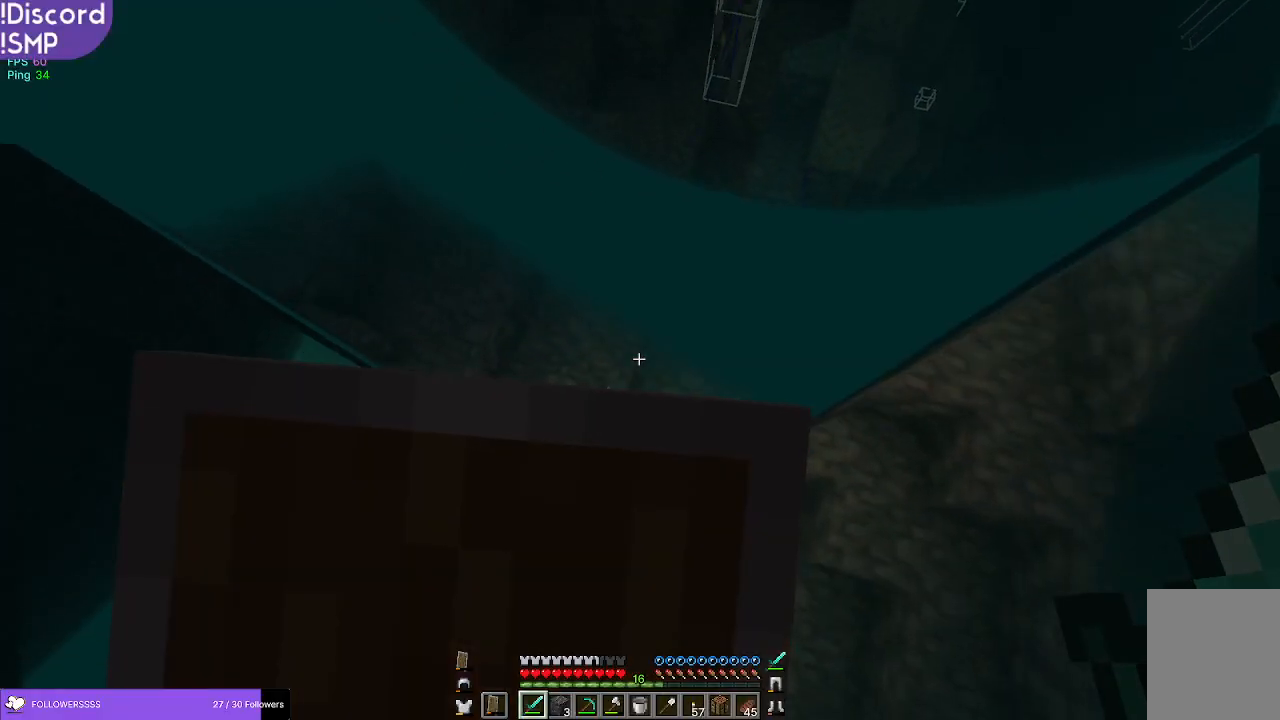
Gameplay with keyboard and mouse; each line is a JSON object with the keys and mouse buttons held at the frame after it. "events" lists presses ("down") and releases ("up") of "a", "d", "s", "w", "mouse_left" and "mouse_right" between this image and that frame as [ms after this image, input, new state], when the widget could be followed in between. "mouse_left", "mouse_right" = the "left", "right" buttons of the "mouse" list. No other keys are recorded. Fast repeated clicks can show as one long hold. Mouse movement is not recorded.
{"keys": ["a", "s"], "mouse": ["right"], "events": []}
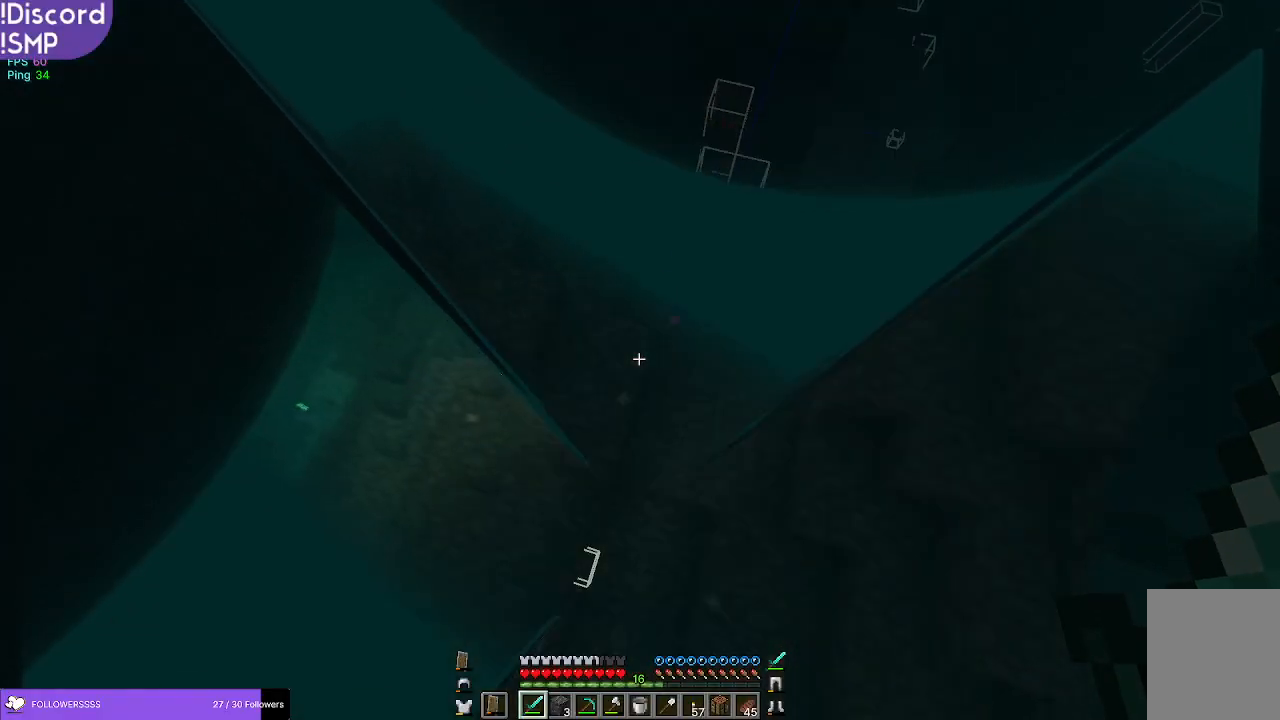
{"keys": [], "mouse": ["right"], "events": [[17, "s", "up"], [284, "a", "up"]]}
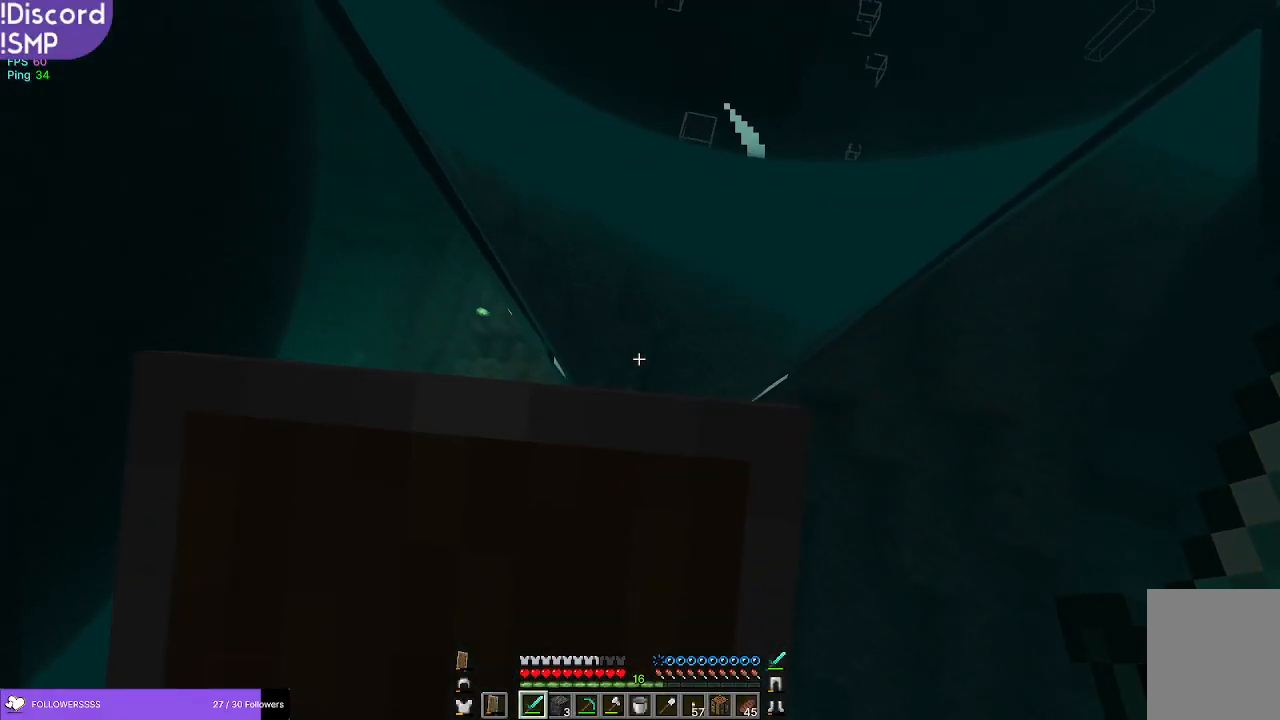
{"keys": [], "mouse": ["right"], "events": []}
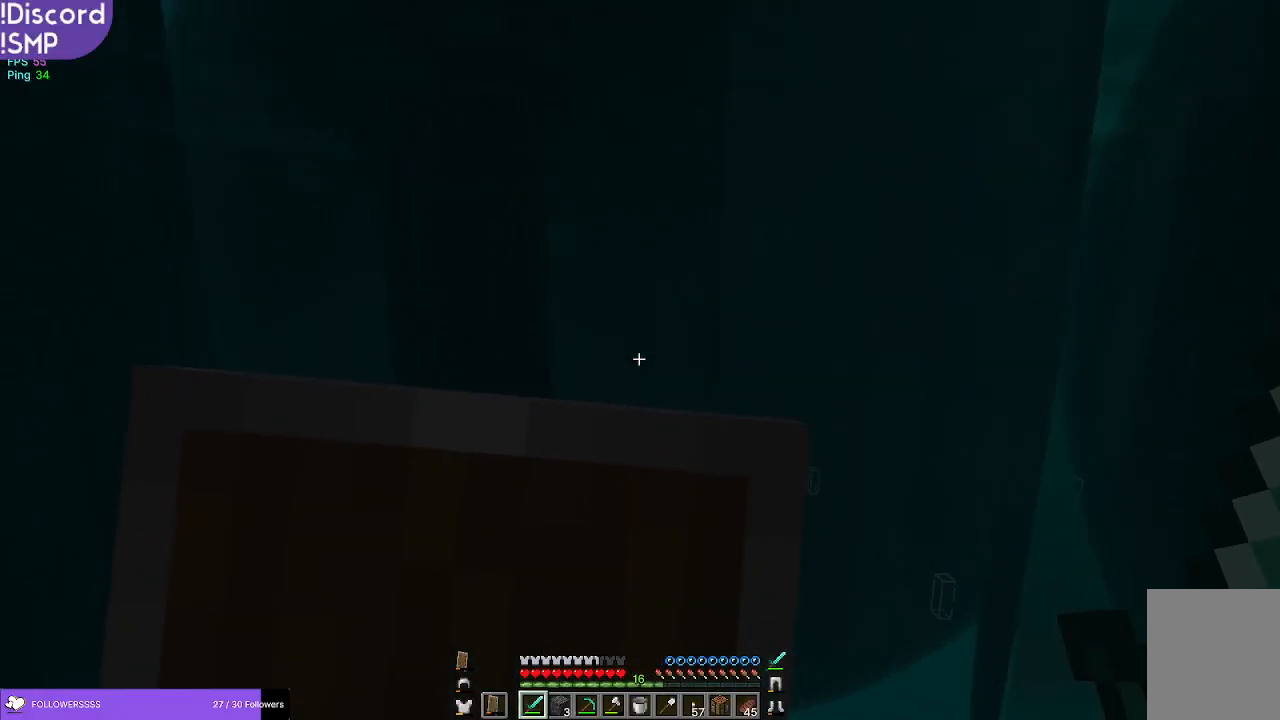
{"keys": [], "mouse": ["right"], "events": []}
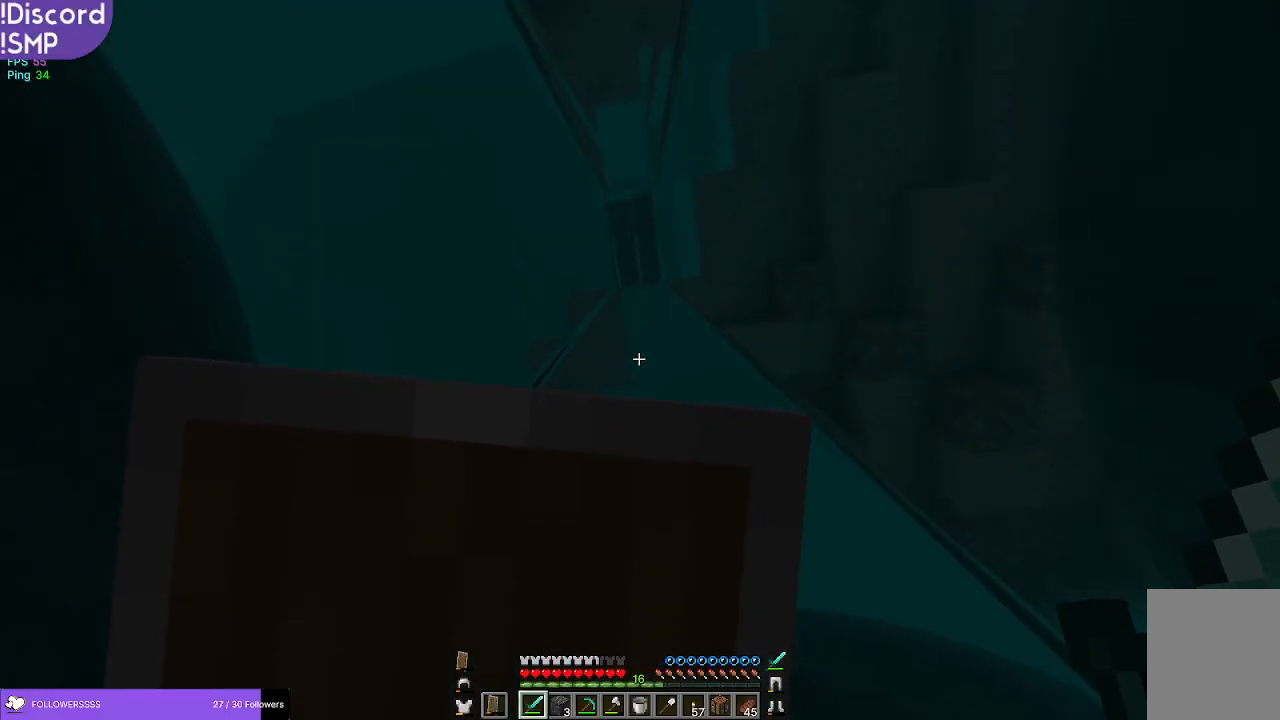
{"keys": [], "mouse": ["right"], "events": []}
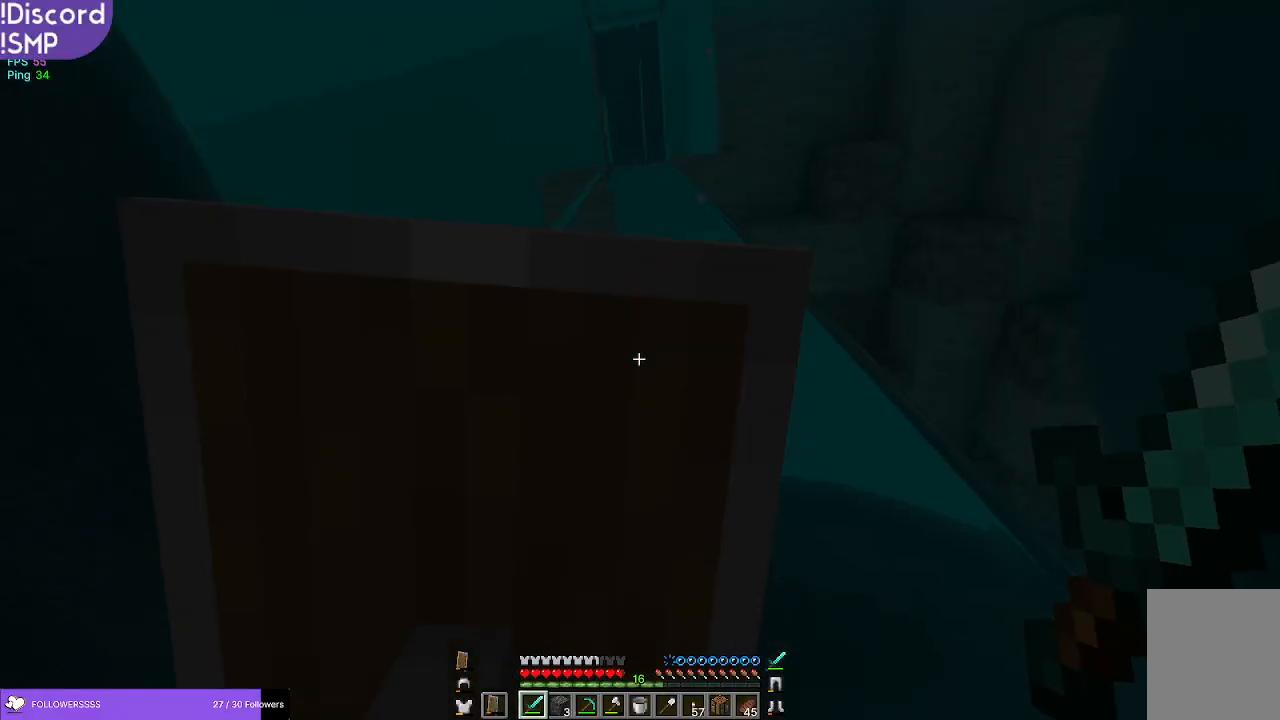
{"keys": [], "mouse": ["right"], "events": []}
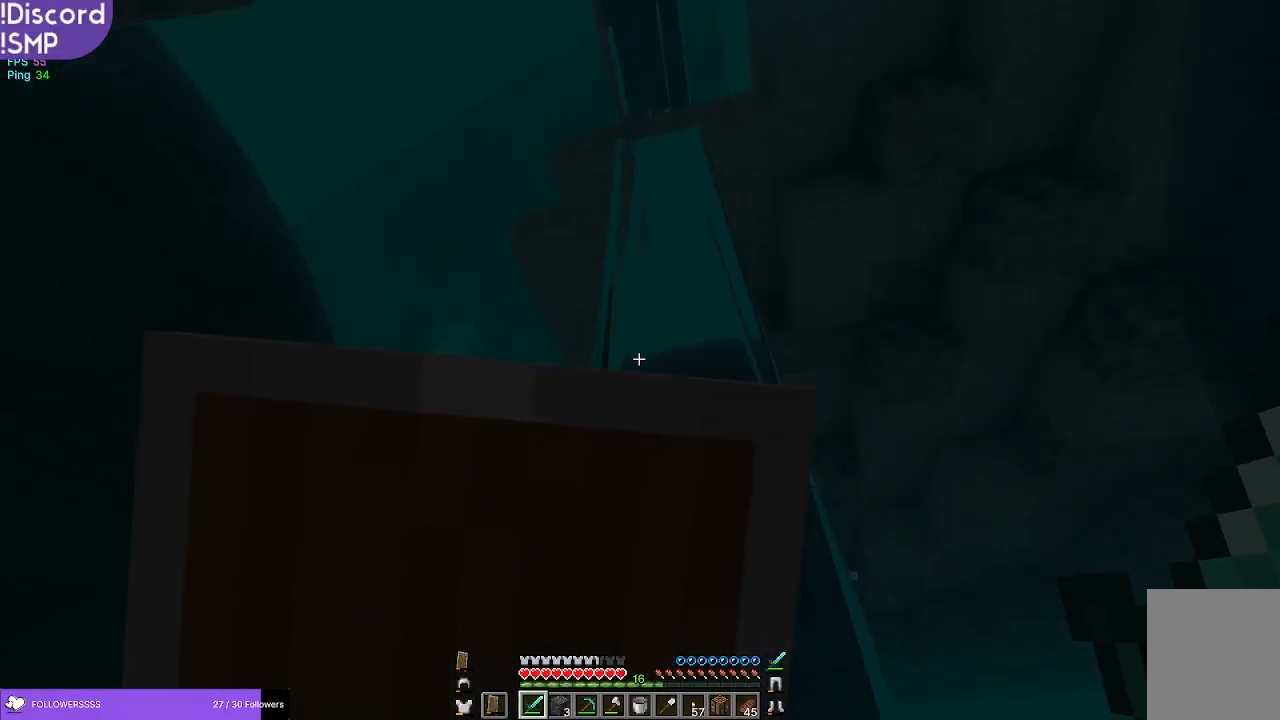
{"keys": ["w"], "mouse": ["right"], "events": [[50, "w", "down"]]}
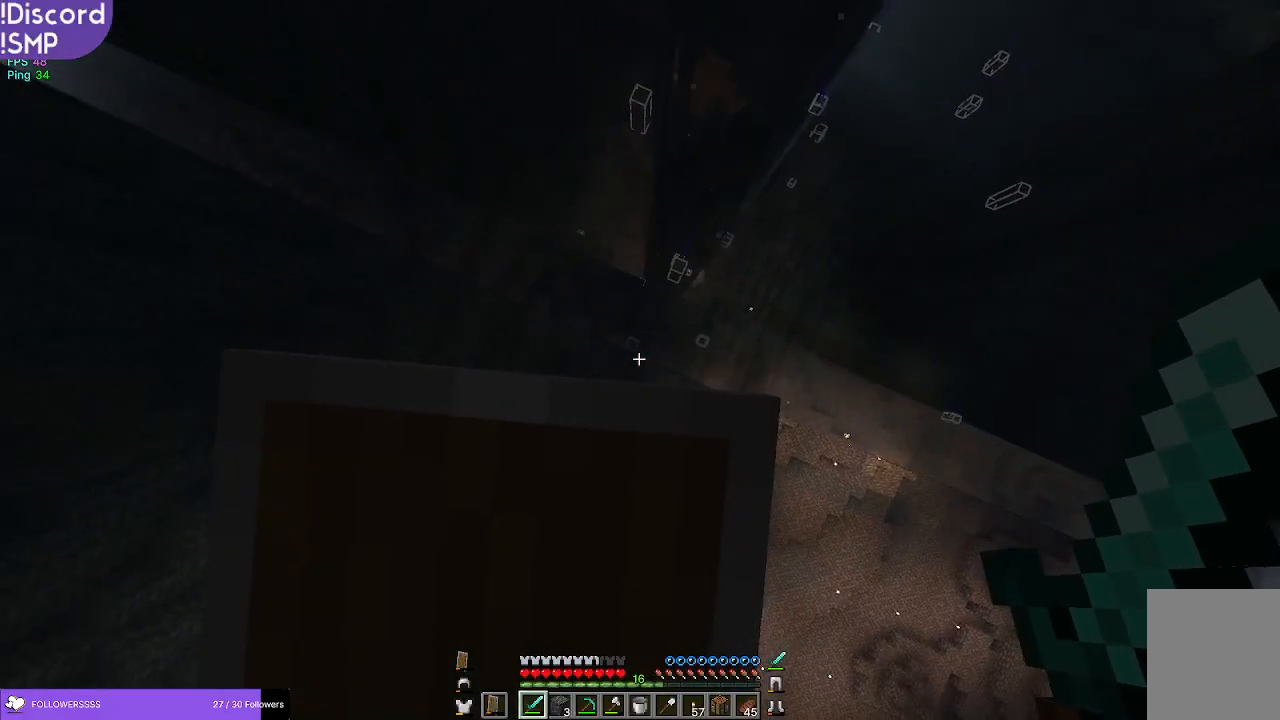
{"keys": ["w"], "mouse": ["right"], "events": []}
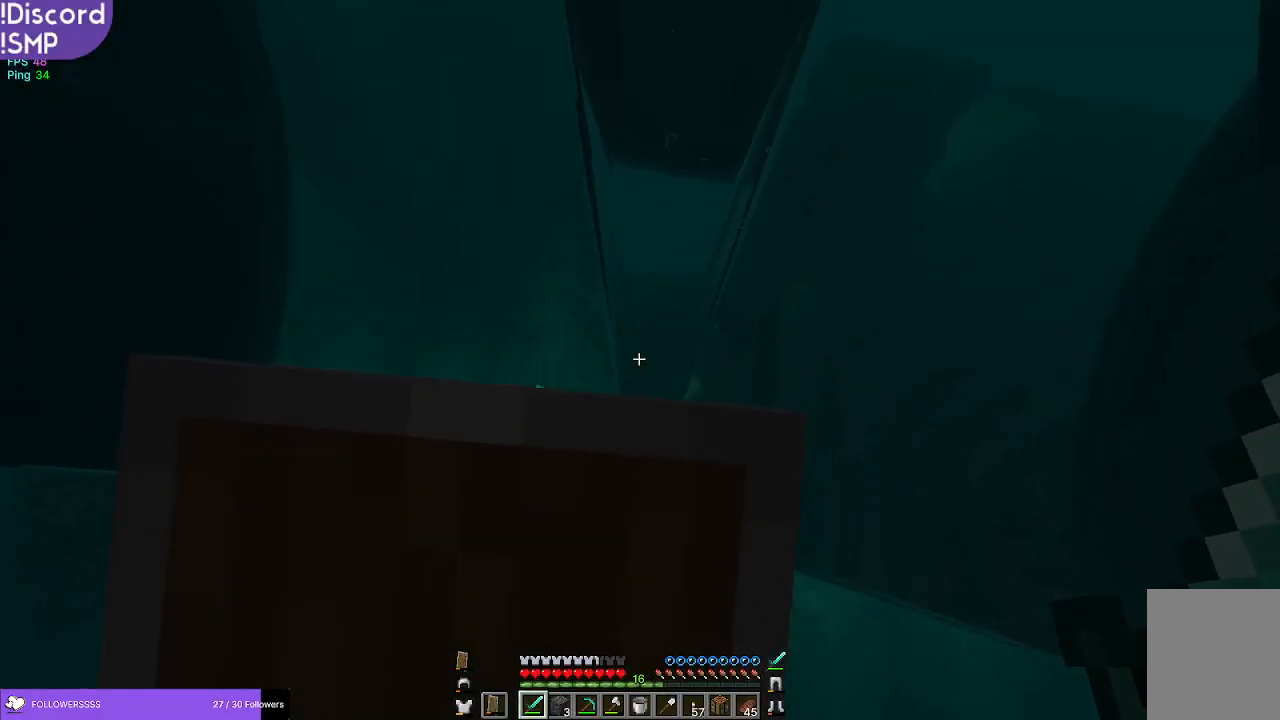
{"keys": [], "mouse": ["right"], "events": [[284, "w", "up"]]}
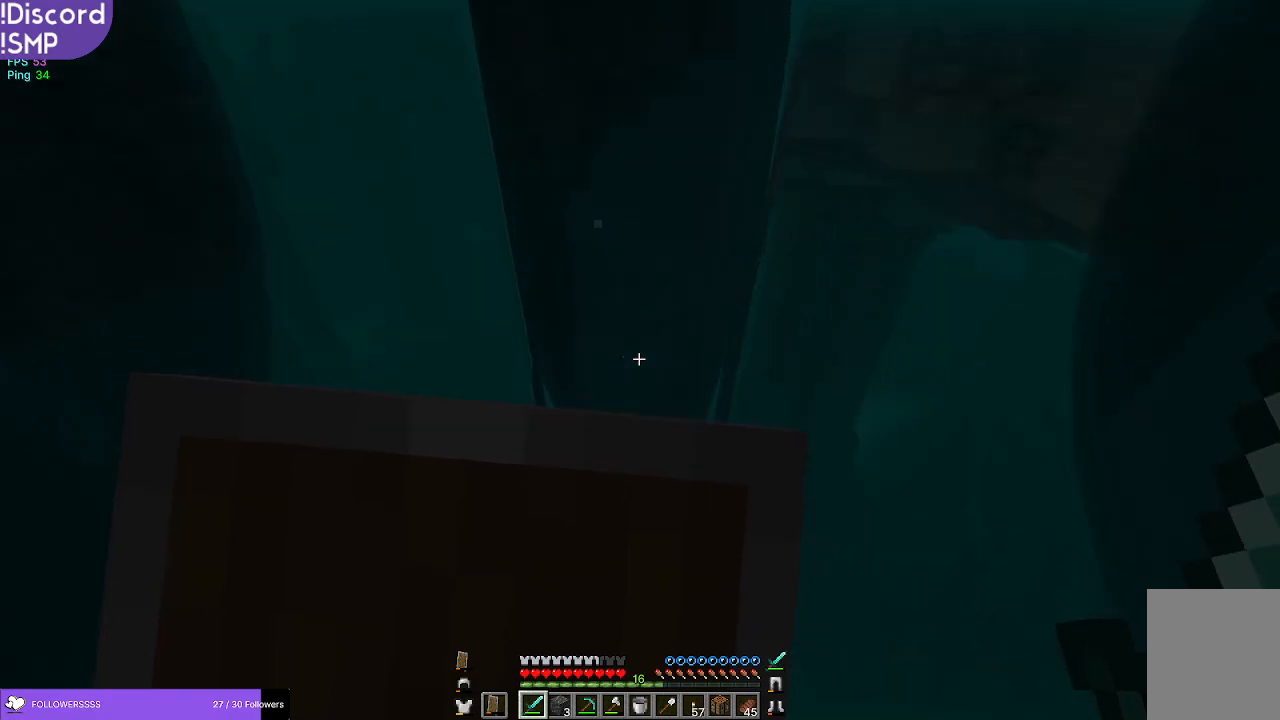
{"keys": ["w"], "mouse": ["right"], "events": [[334, "w", "down"]]}
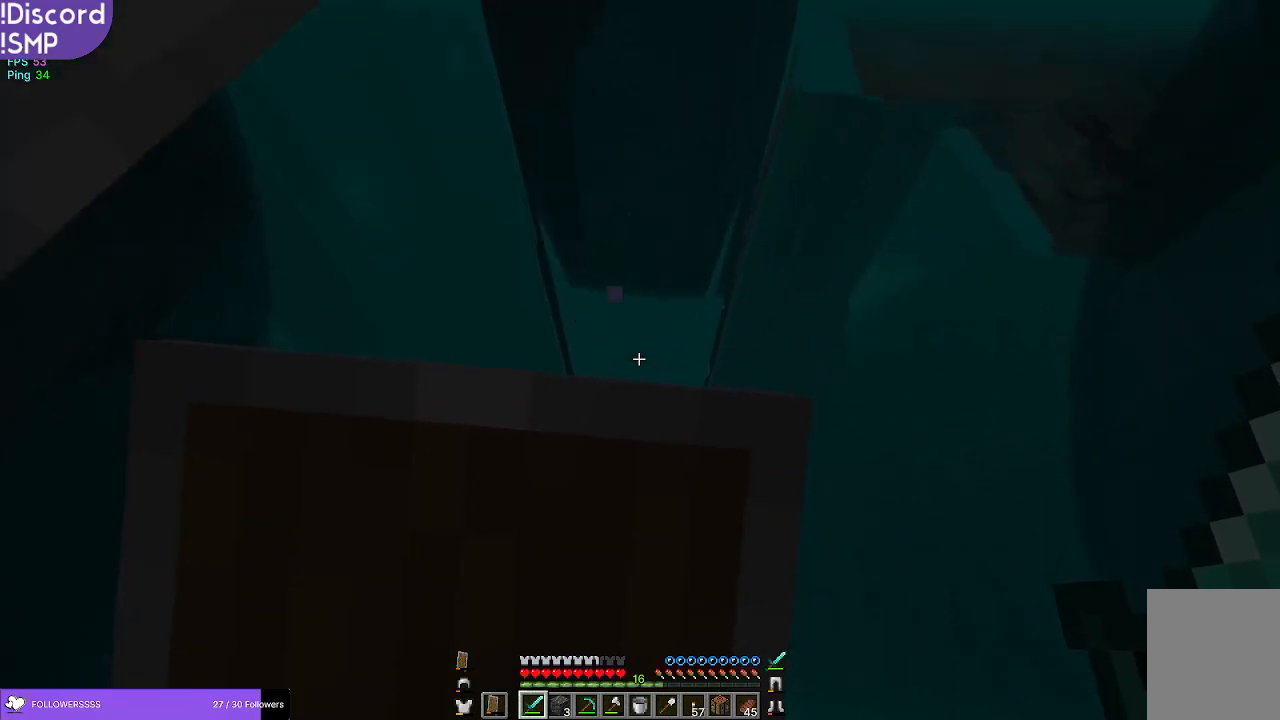
{"keys": ["w"], "mouse": ["right"], "events": [[134, "w", "up"], [350, "w", "down"]]}
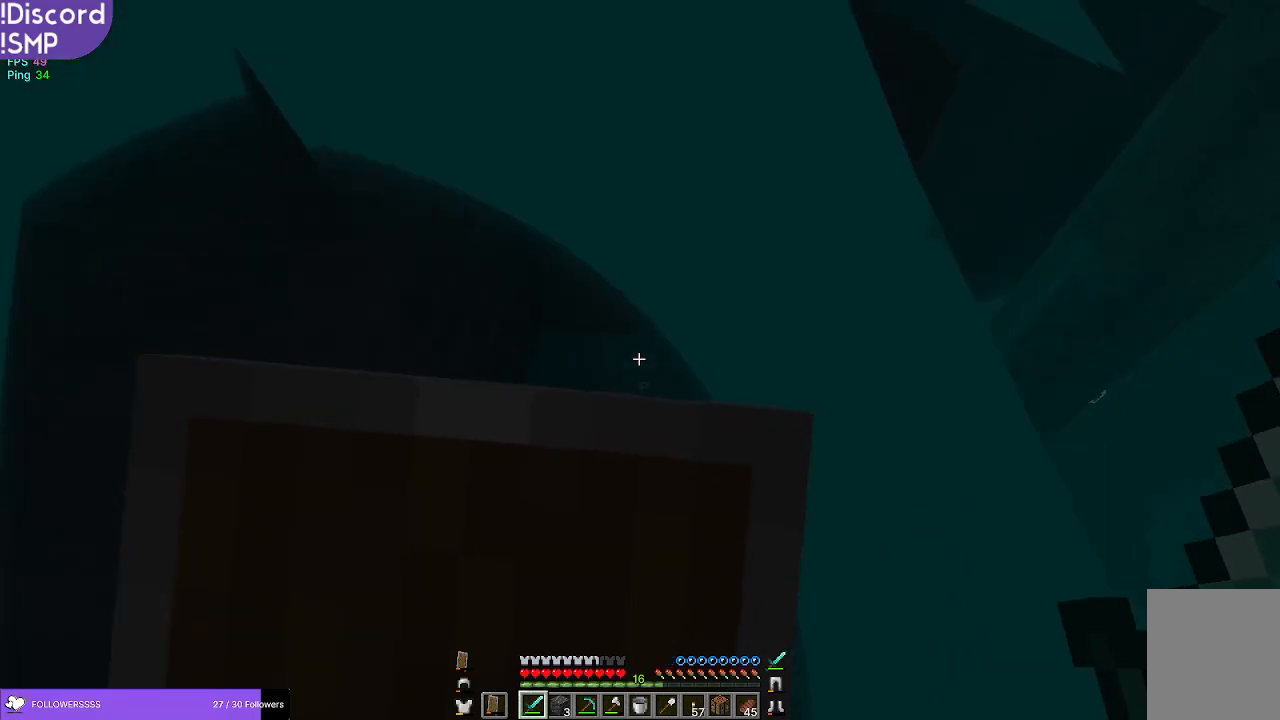
{"keys": ["a", "w"], "mouse": [], "events": [[267, "a", "down"], [450, "mouse_right", "up"]]}
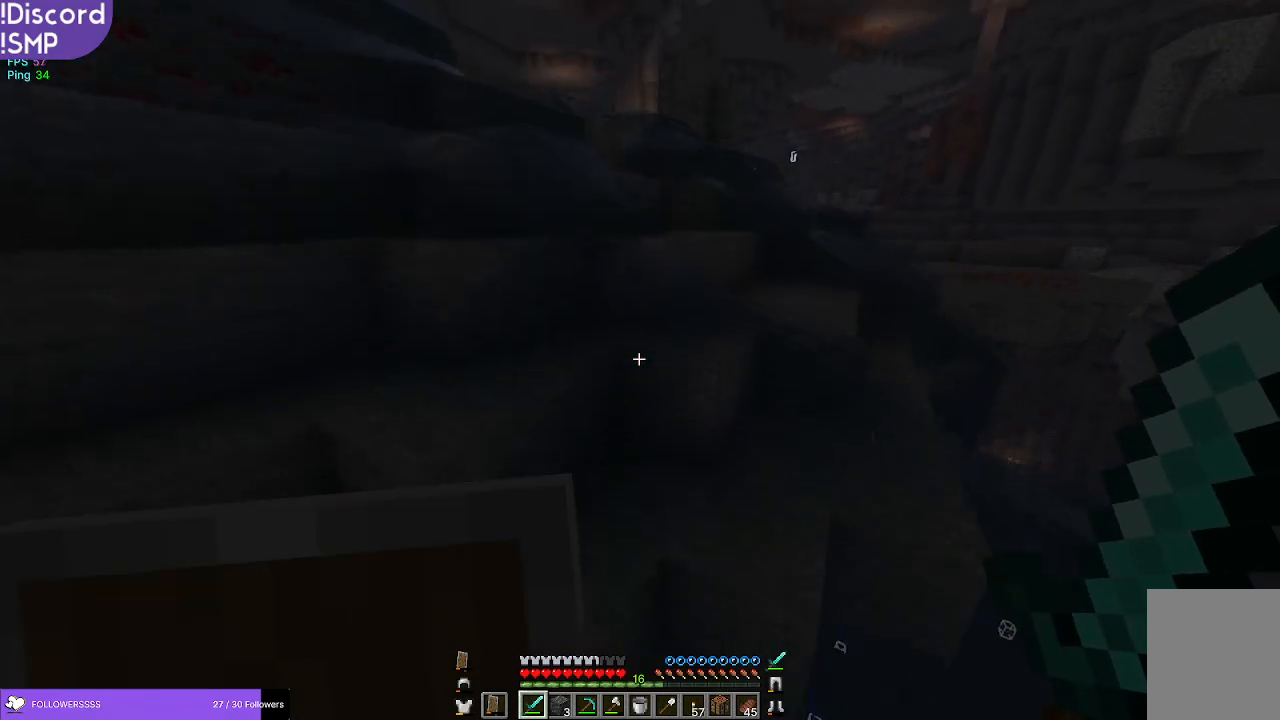
{"keys": ["a", "w"], "mouse": [], "events": []}
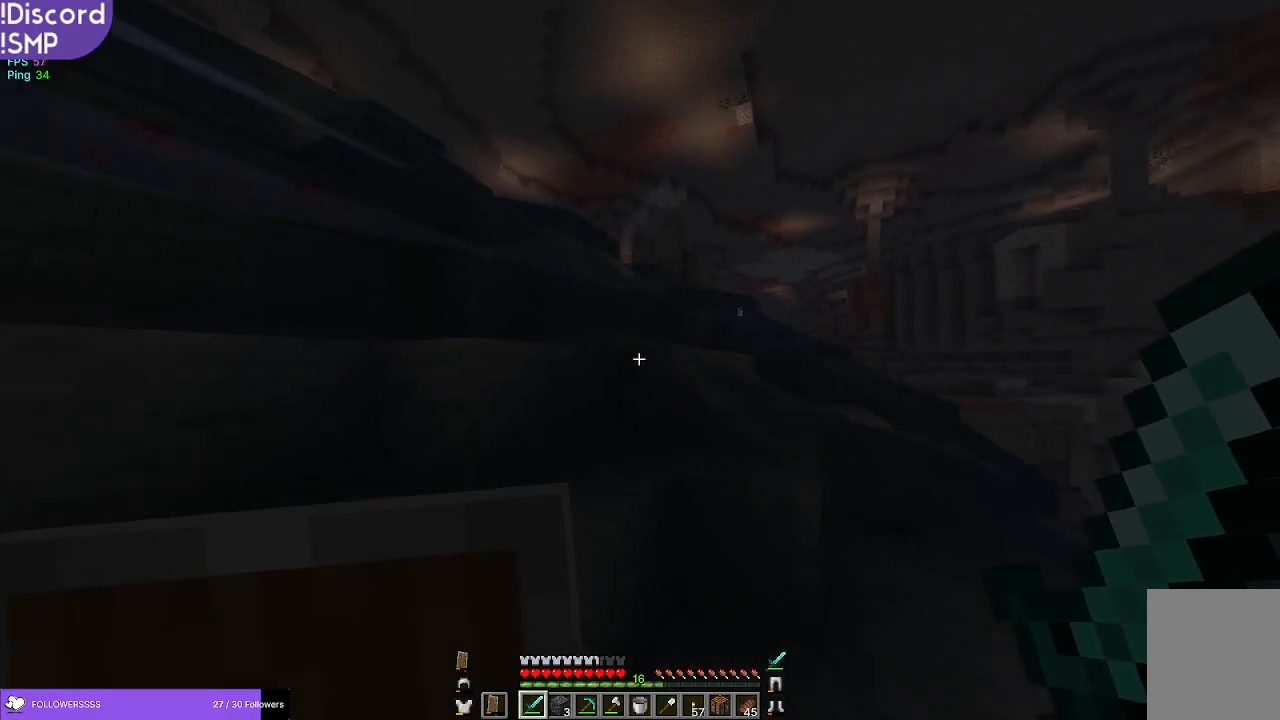
{"keys": ["w"], "mouse": [], "events": [[50, "a", "up"]]}
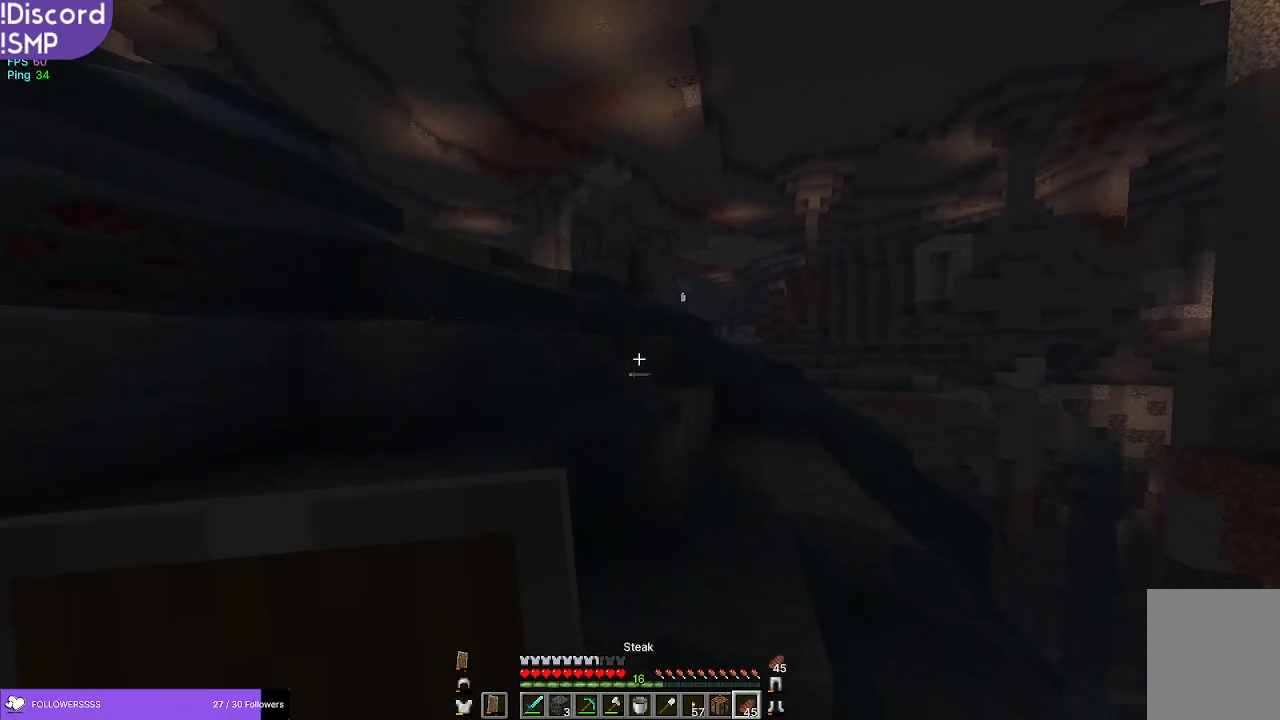
{"keys": ["w"], "mouse": [], "events": []}
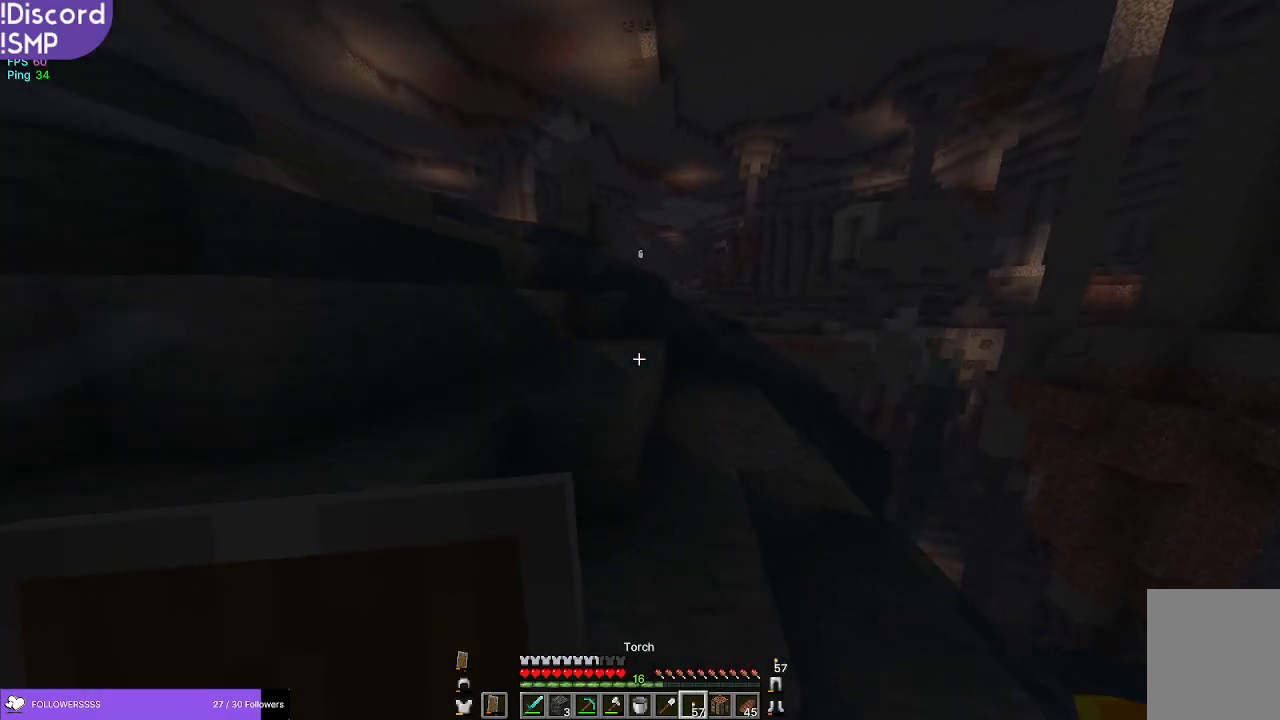
{"keys": ["w"], "mouse": [], "events": []}
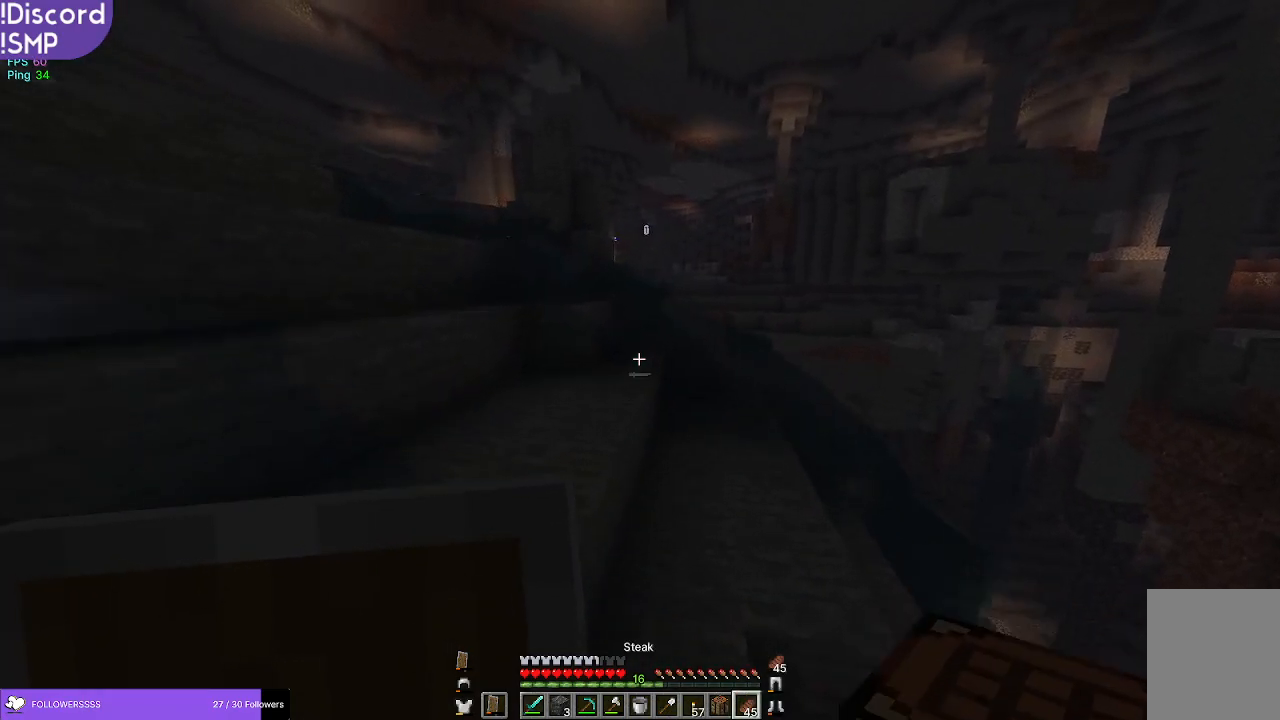
{"keys": ["w"], "mouse": [], "events": []}
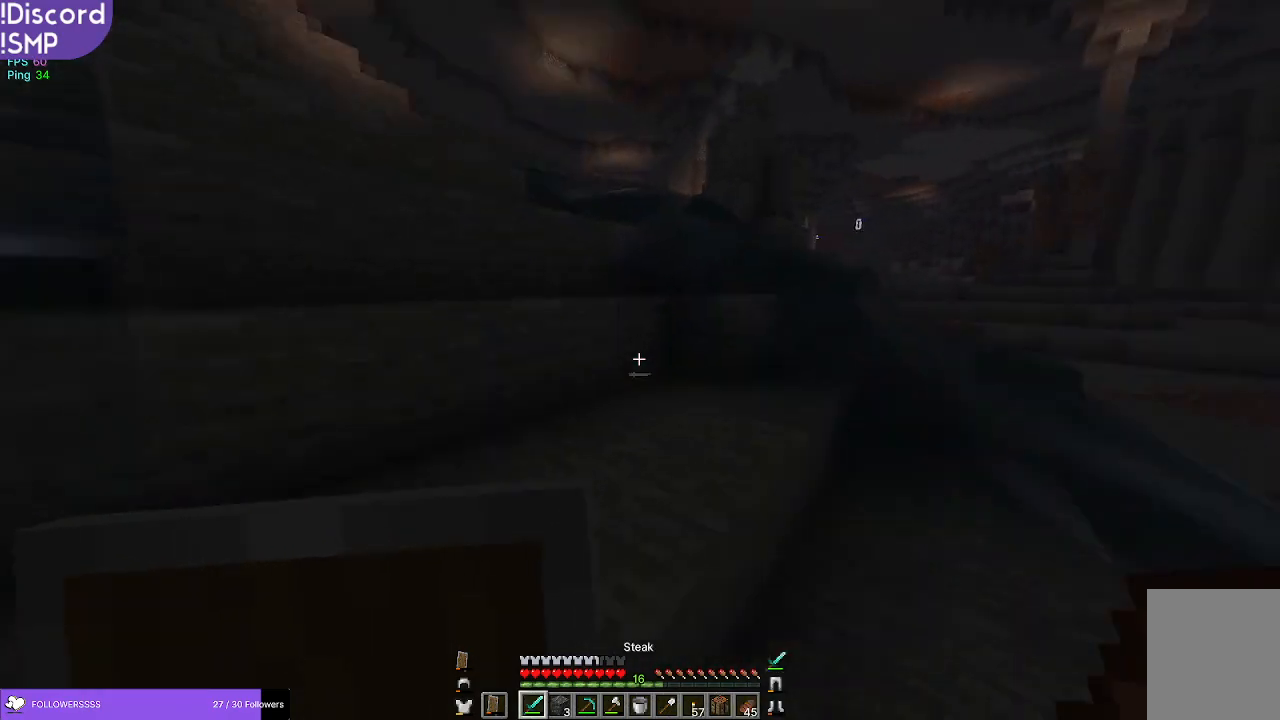
{"keys": ["w"], "mouse": [], "events": []}
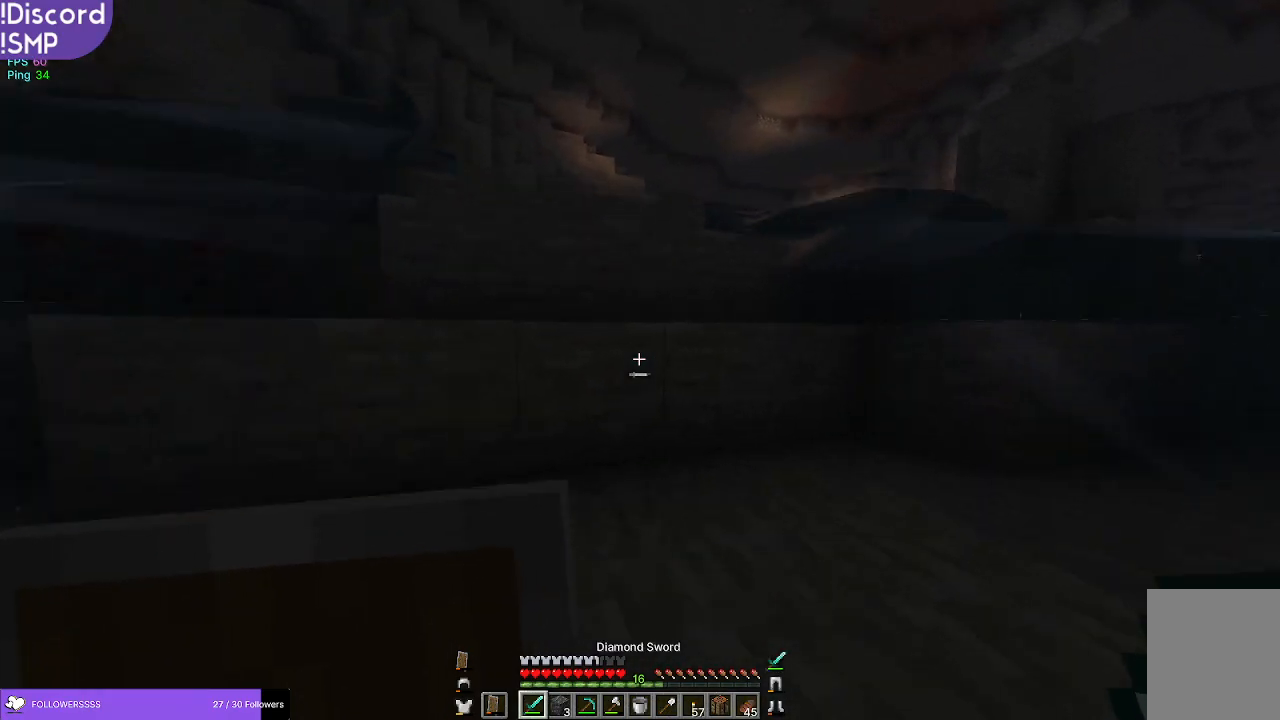
{"keys": ["w"], "mouse": [], "events": []}
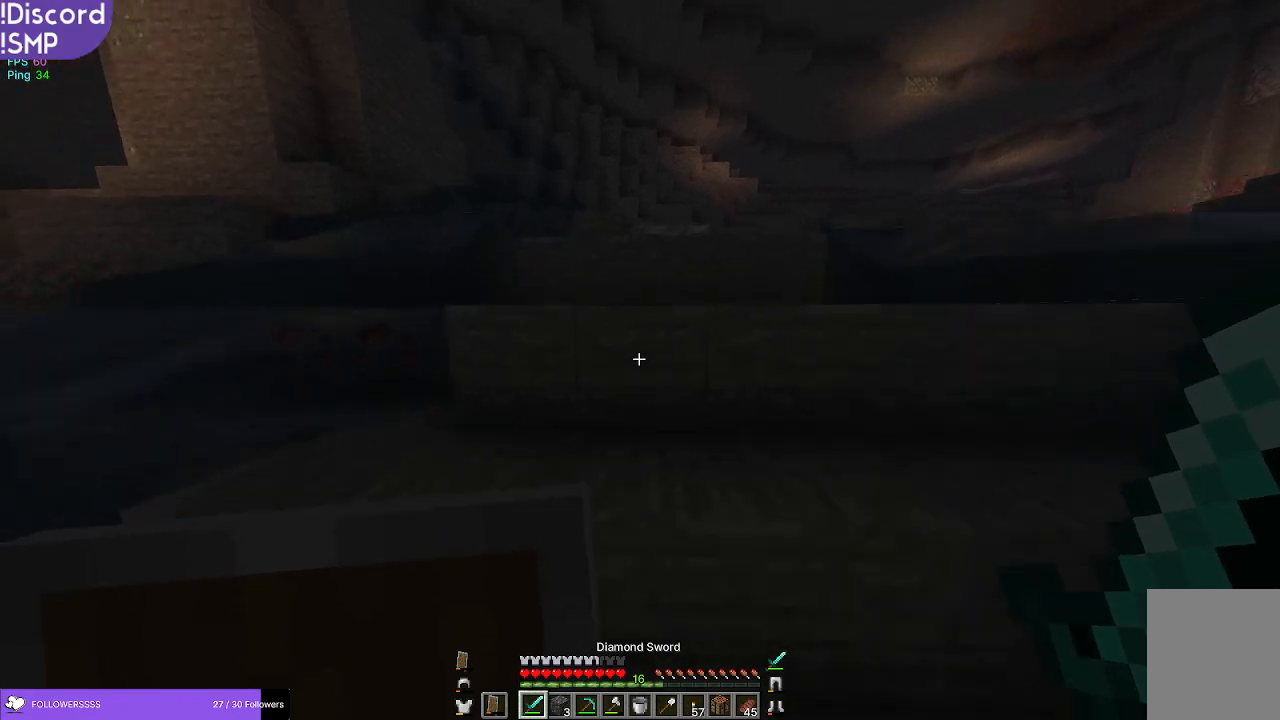
{"keys": ["w"], "mouse": [], "events": []}
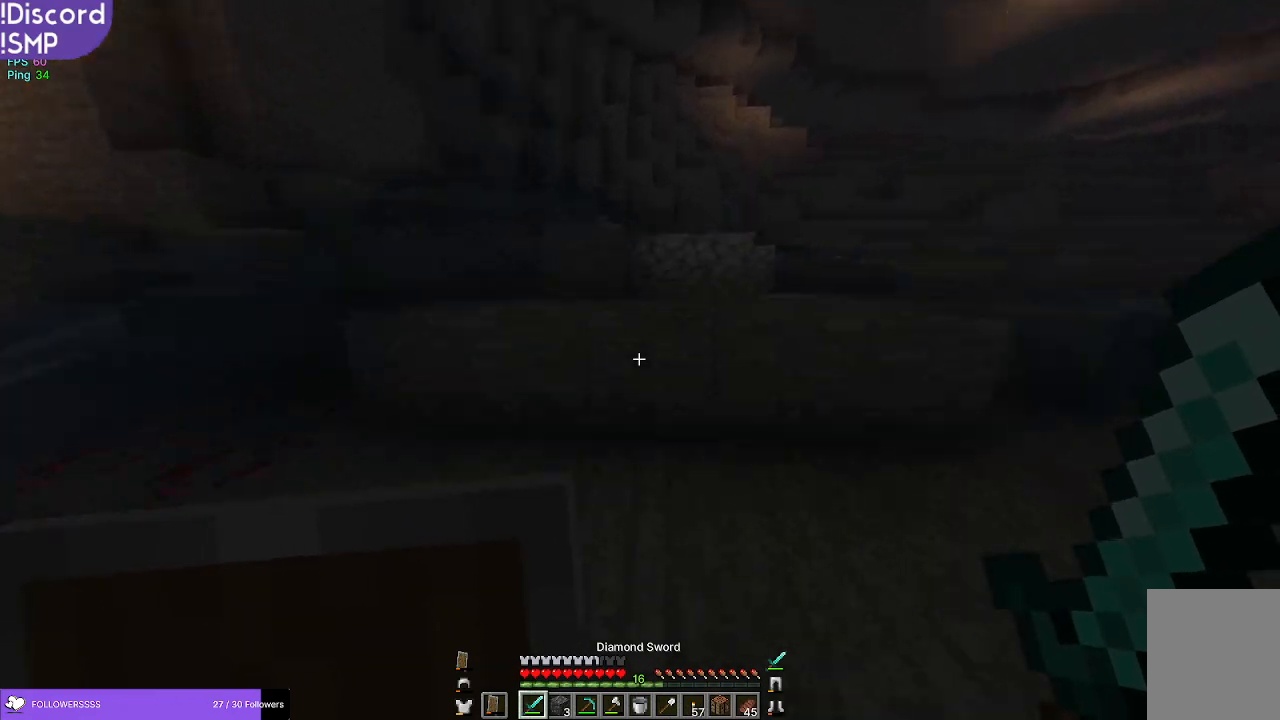
{"keys": ["w"], "mouse": [], "events": []}
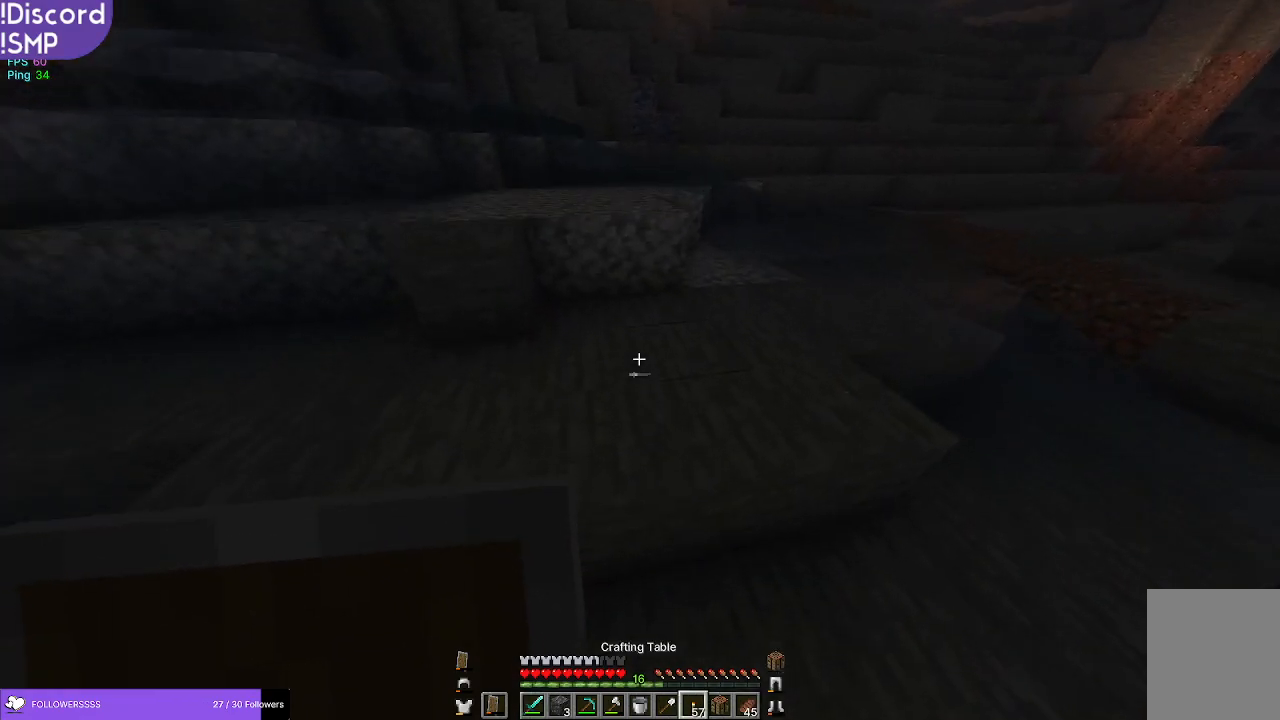
{"keys": ["w"], "mouse": [], "events": []}
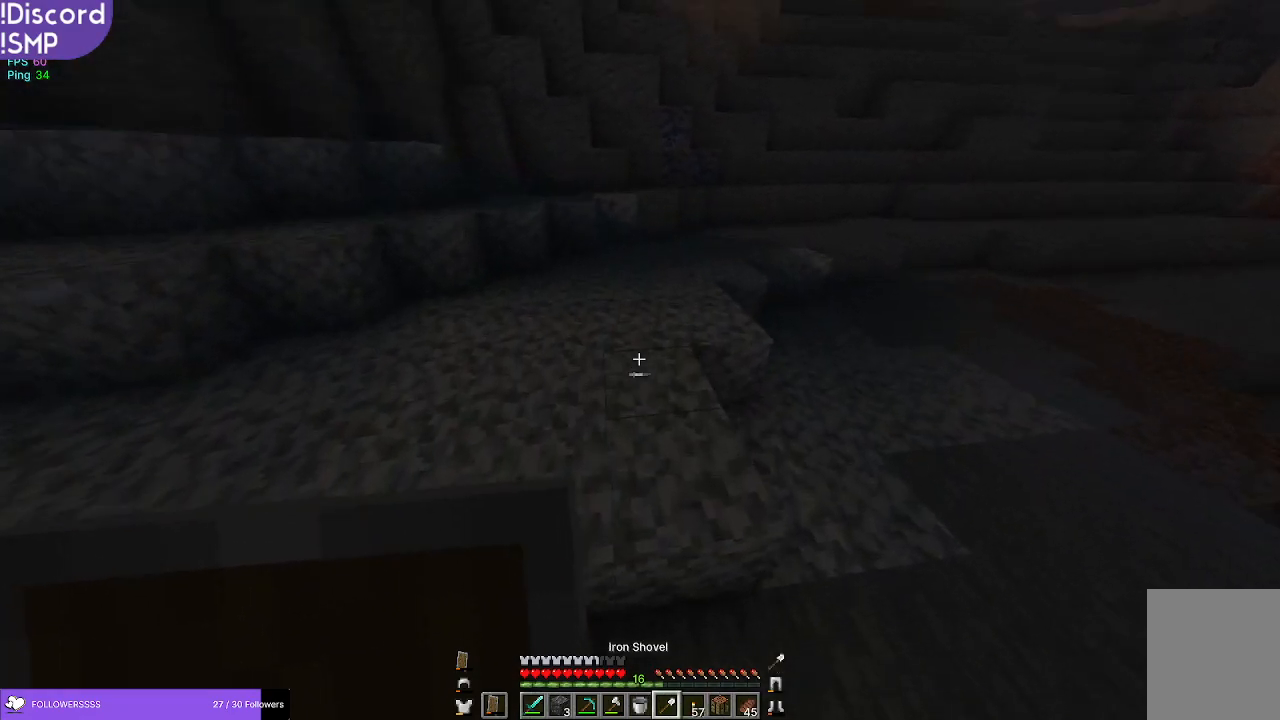
{"keys": ["d", "w"], "mouse": [], "events": [[367, "d", "down"]]}
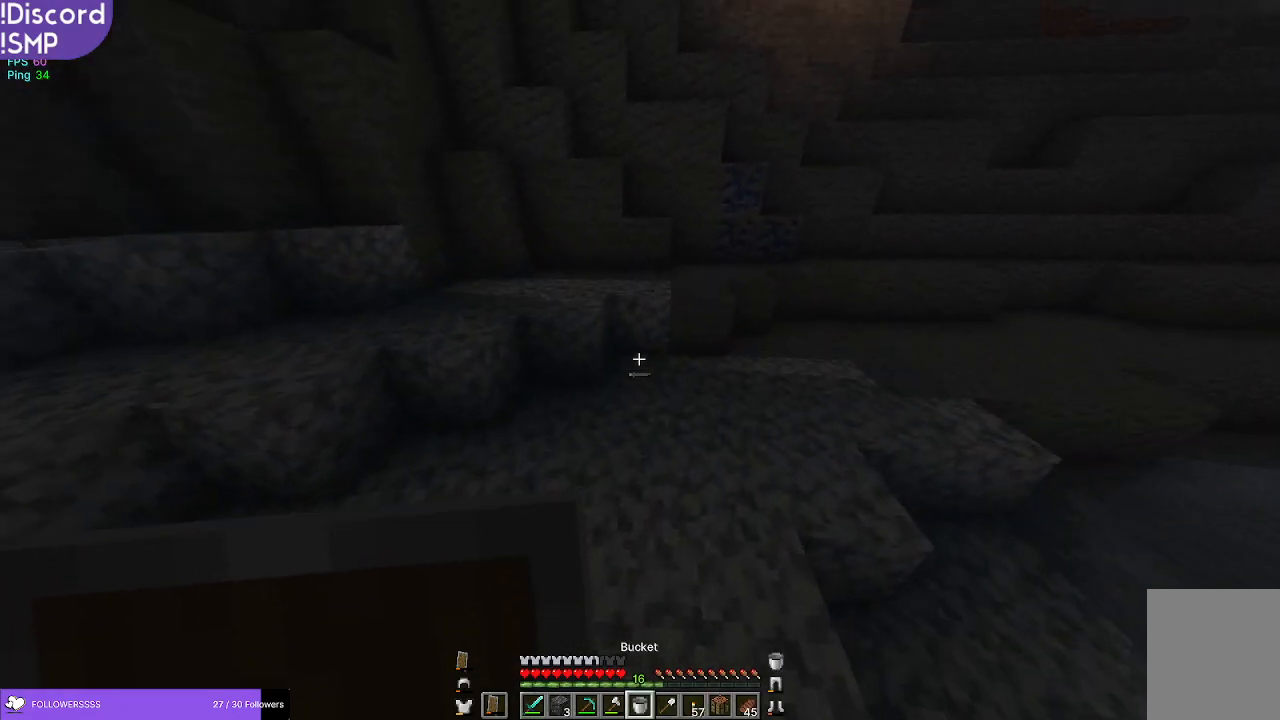
{"keys": ["w"], "mouse": [], "events": [[300, "d", "up"]]}
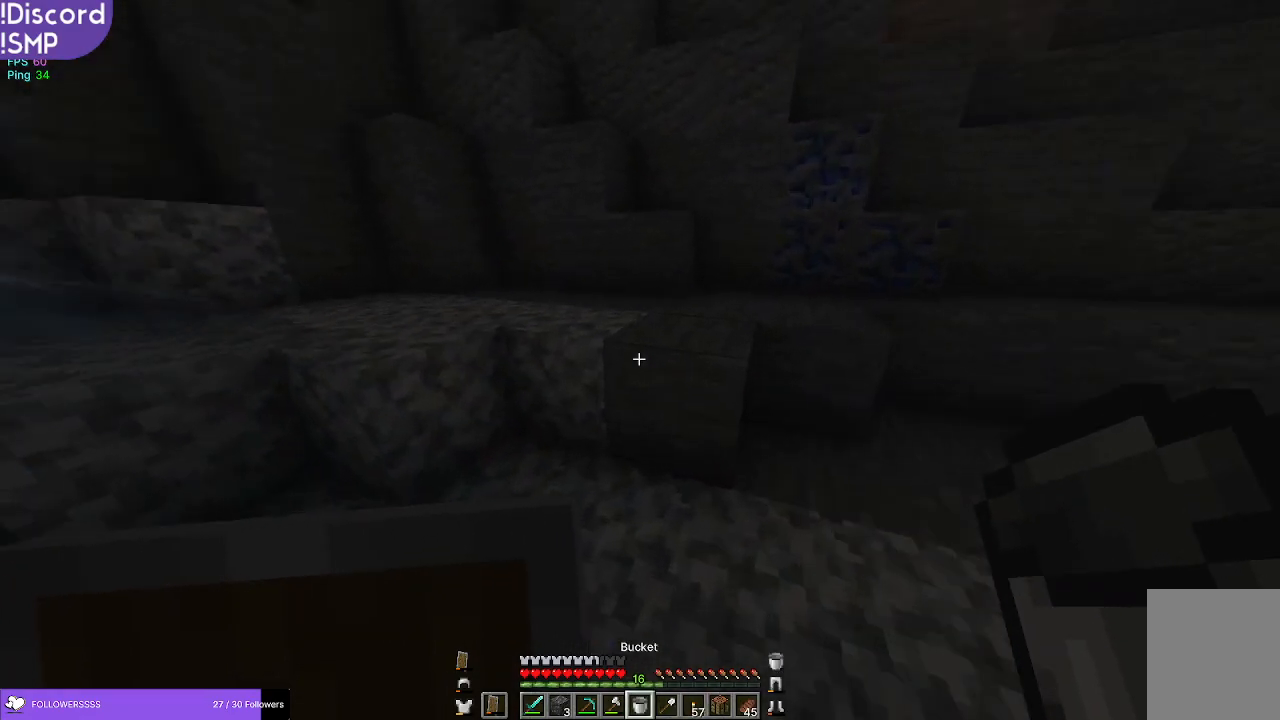
{"keys": ["w"], "mouse": [], "events": []}
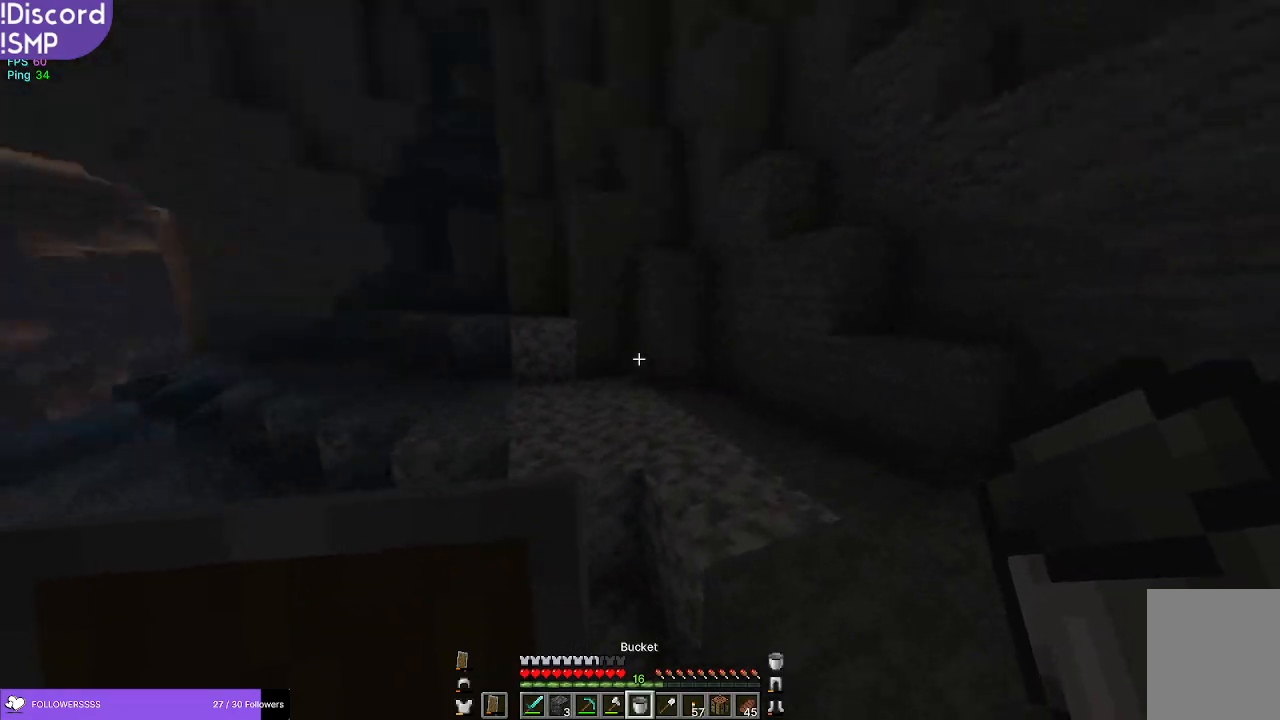
{"keys": ["w"], "mouse": [], "events": []}
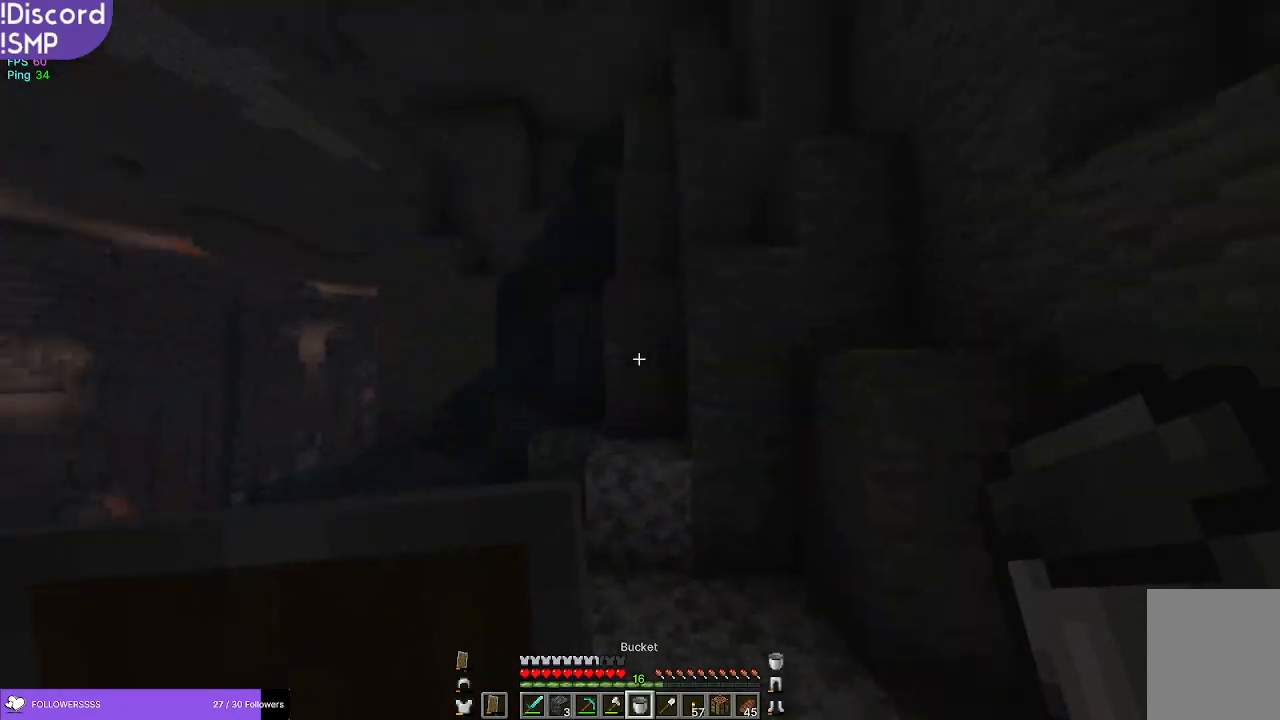
{"keys": ["a", "w"], "mouse": [], "events": [[467, "a", "down"]]}
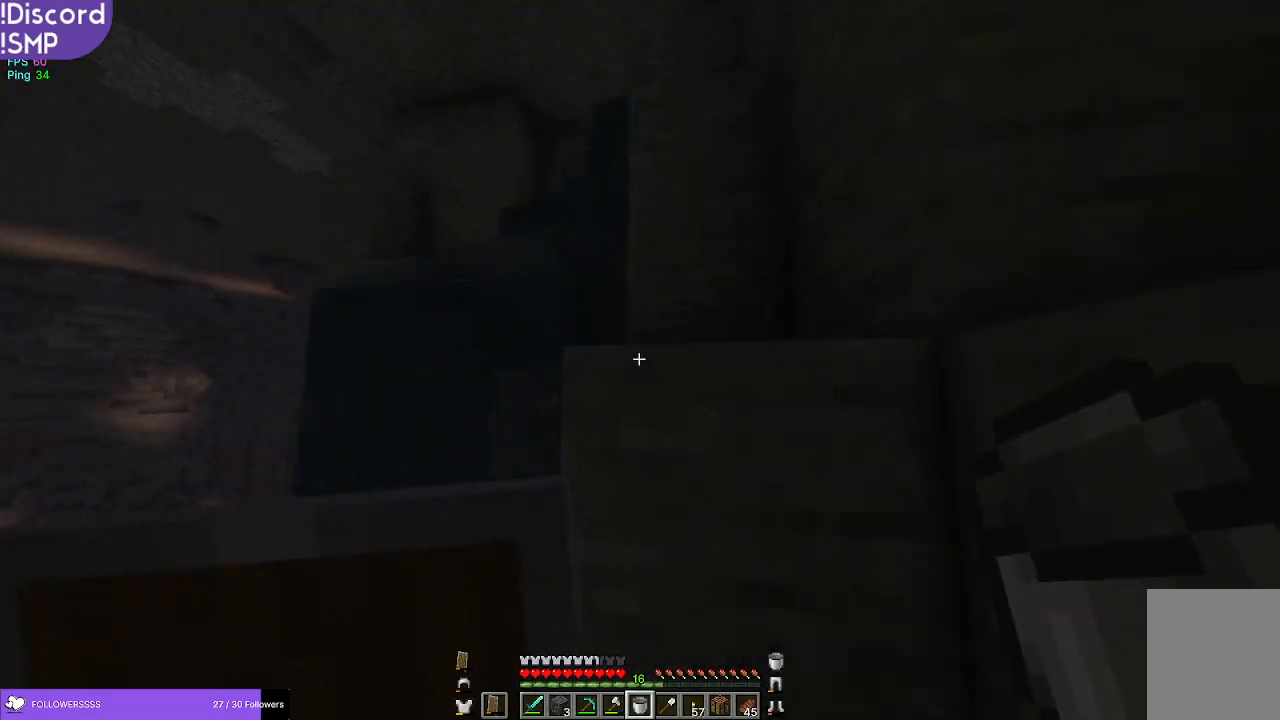
{"keys": ["w"], "mouse": [], "events": [[284, "a", "up"]]}
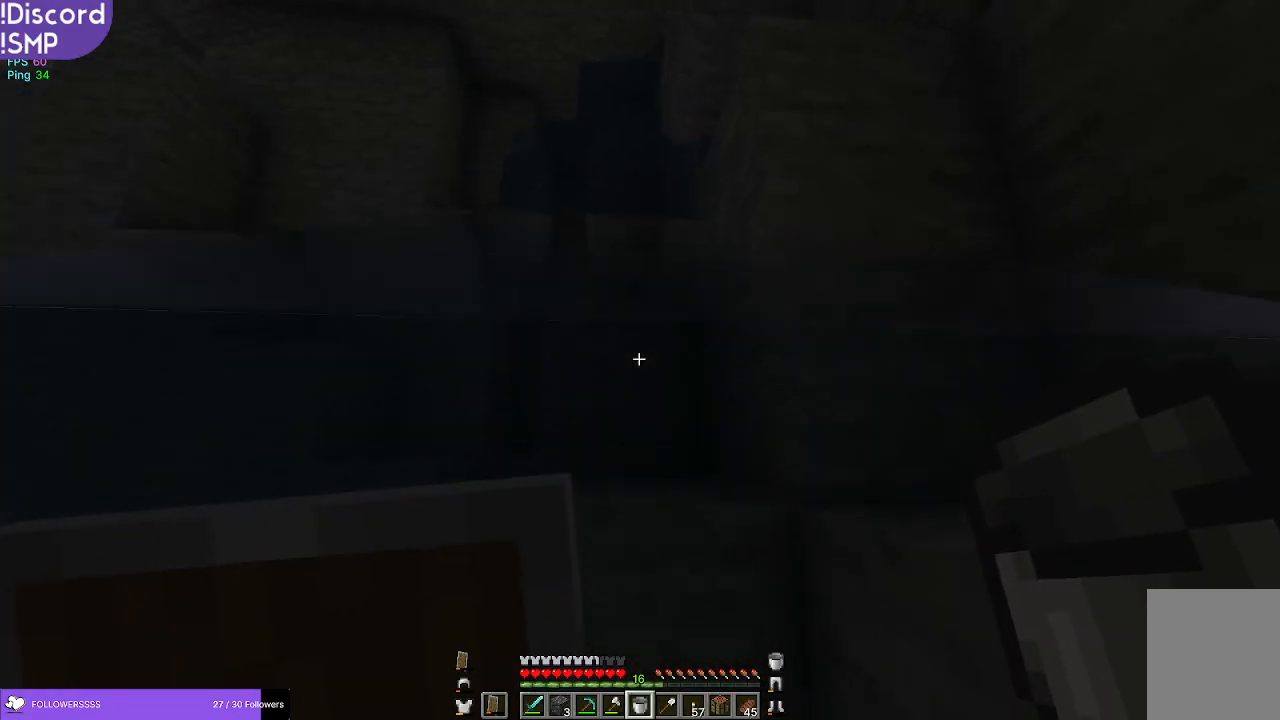
{"keys": ["w"], "mouse": [], "events": []}